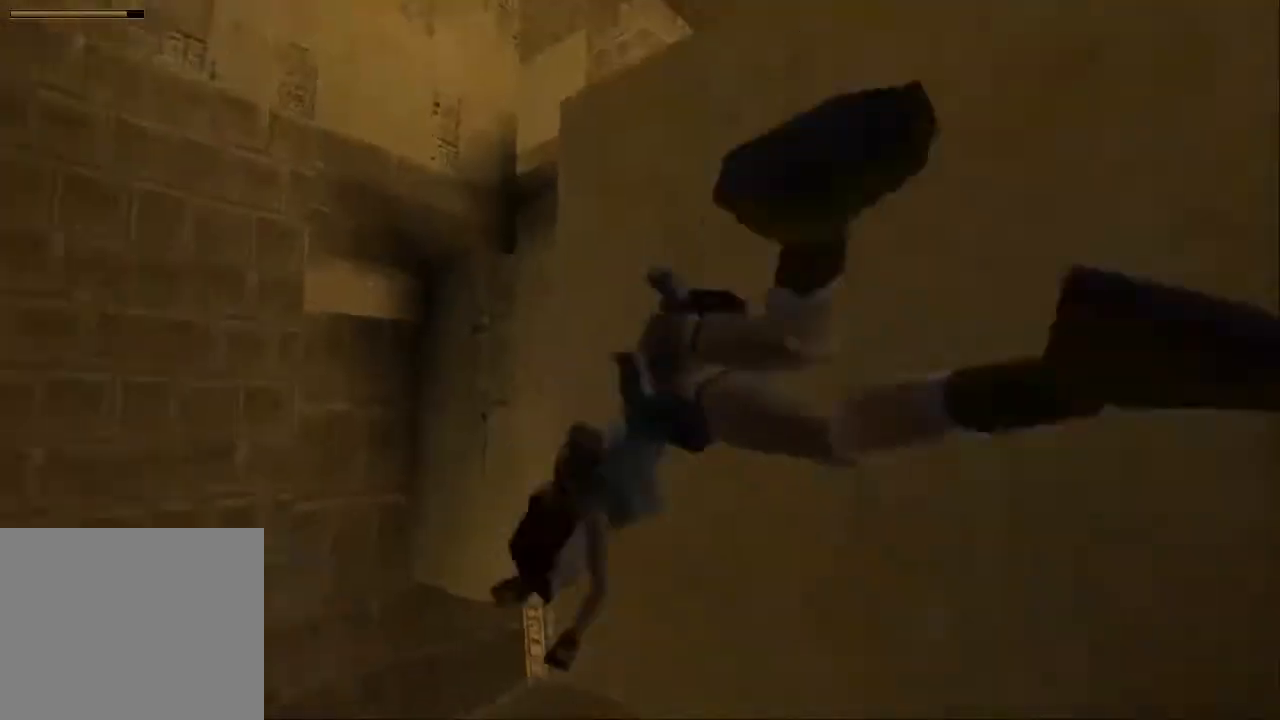
Gameplay with a controller (PlayStation layout); each line is a JSON object with the inputs held at the frame after it. "events" lists button and stick changes between this image and that frame as [ms after this image, input, new state], when the widget could be followed in between. Not read: L3 R3.
{"buttons": ["CROSS"], "left_stick": "center", "right_stick": "center", "events": [[100, "CROSS", "down"]]}
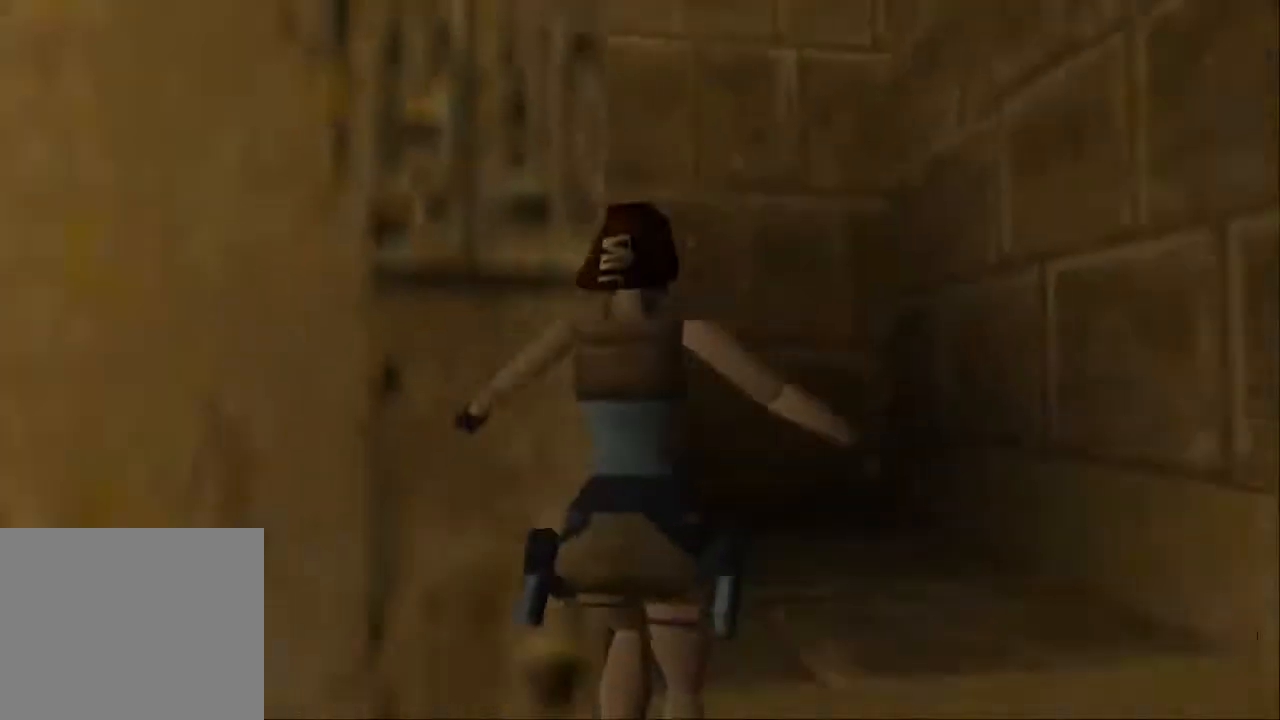
{"buttons": ["CROSS"], "left_stick": "center", "right_stick": "center", "events": []}
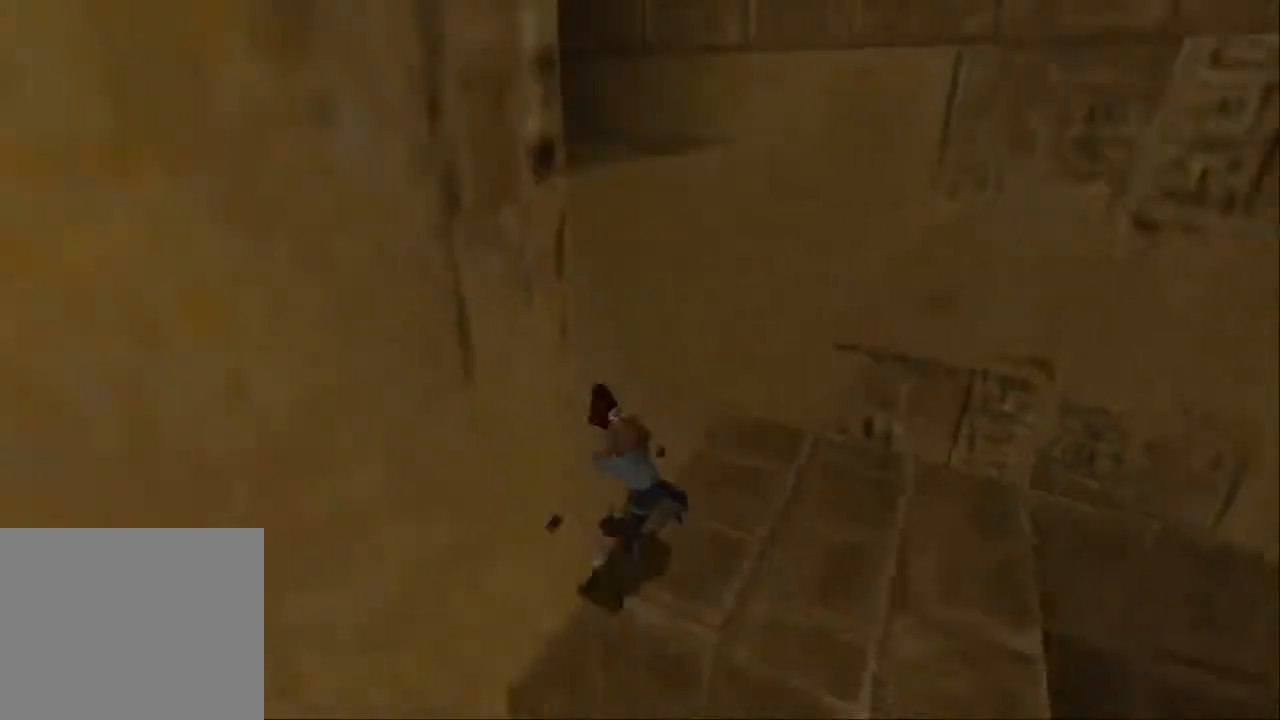
{"buttons": ["DPAD_UP", "DPAD_LEFT"], "left_stick": "center", "right_stick": "center", "events": [[433, "CROSS", "up"], [467, "DPAD_LEFT", "down"], [467, "DPAD_UP", "down"]]}
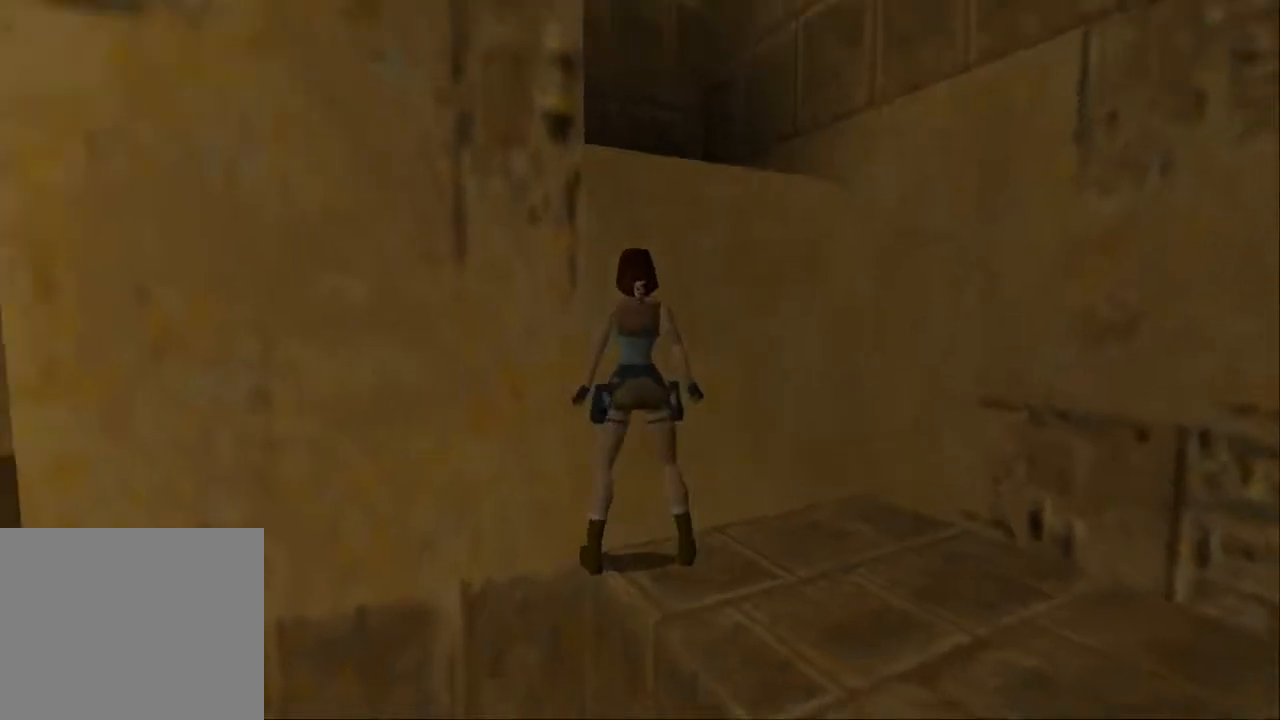
{"buttons": ["CROSS", "DPAD_UP", "DPAD_LEFT"], "left_stick": "center", "right_stick": "center", "events": [[100, "DPAD_LEFT", "up"], [100, "DPAD_UP", "up"], [200, "CROSS", "down"], [300, "DPAD_UP", "down"], [500, "DPAD_LEFT", "down"]]}
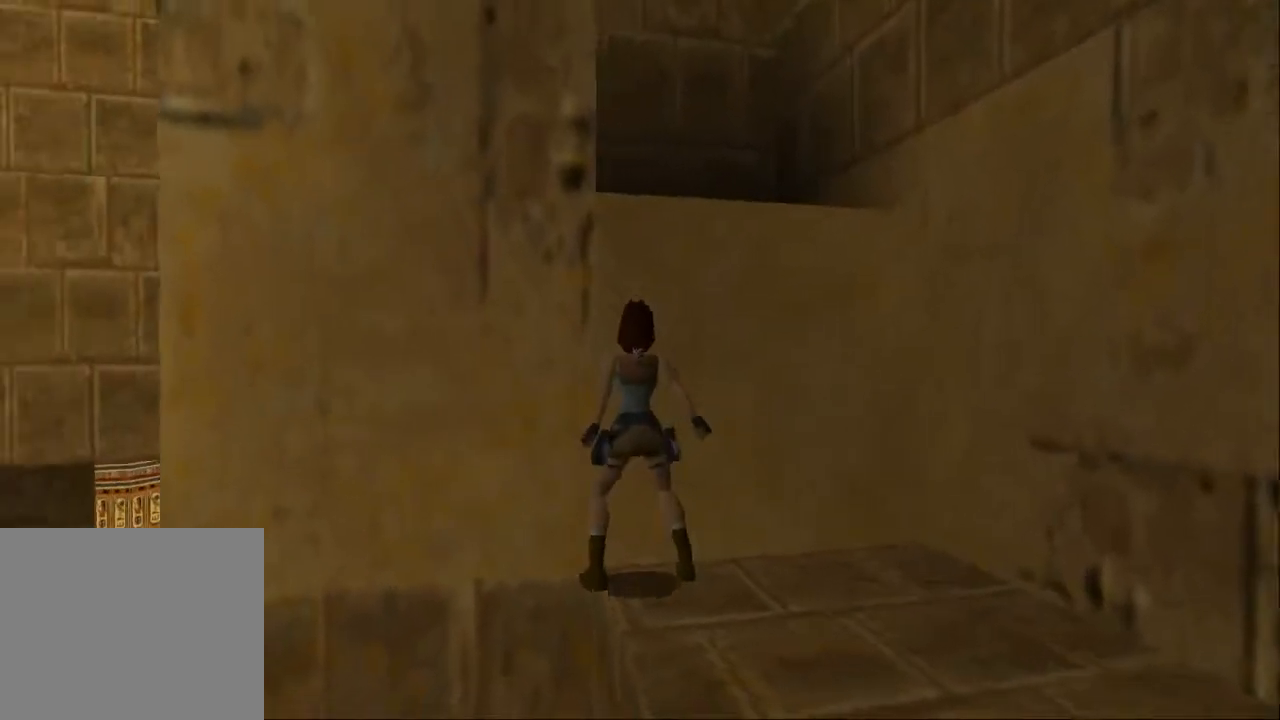
{"buttons": ["CROSS"], "left_stick": "center", "right_stick": "center", "events": [[67, "DPAD_LEFT", "up"], [267, "DPAD_UP", "up"]]}
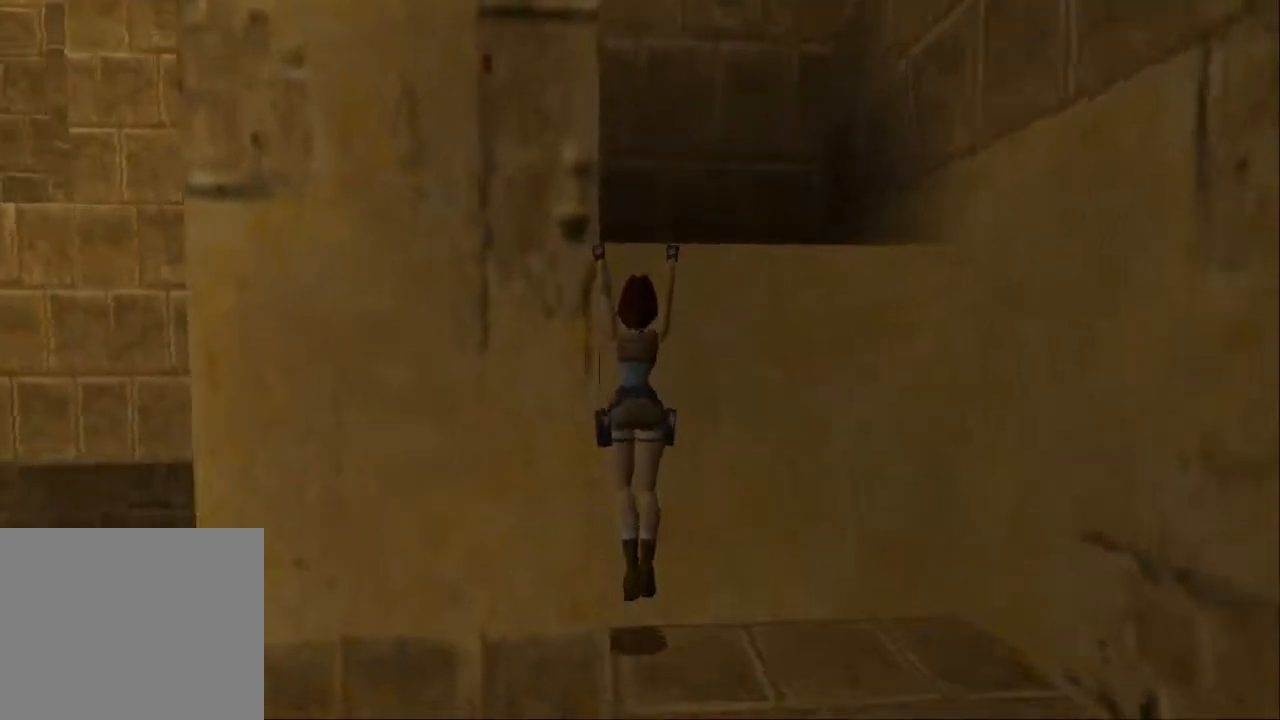
{"buttons": ["CROSS", "DPAD_LEFT"], "left_stick": "center", "right_stick": "center", "events": [[233, "DPAD_LEFT", "down"]]}
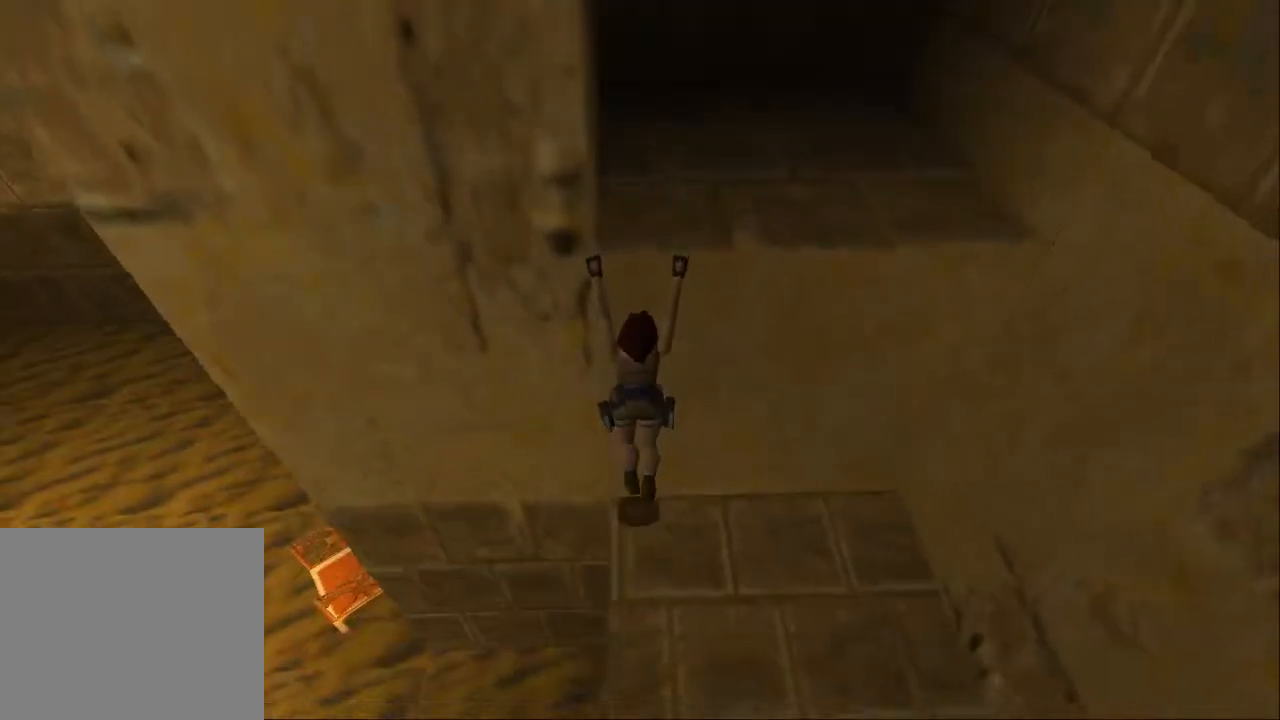
{"buttons": ["CROSS"], "left_stick": "center", "right_stick": "center", "events": [[267, "DPAD_LEFT", "up"]]}
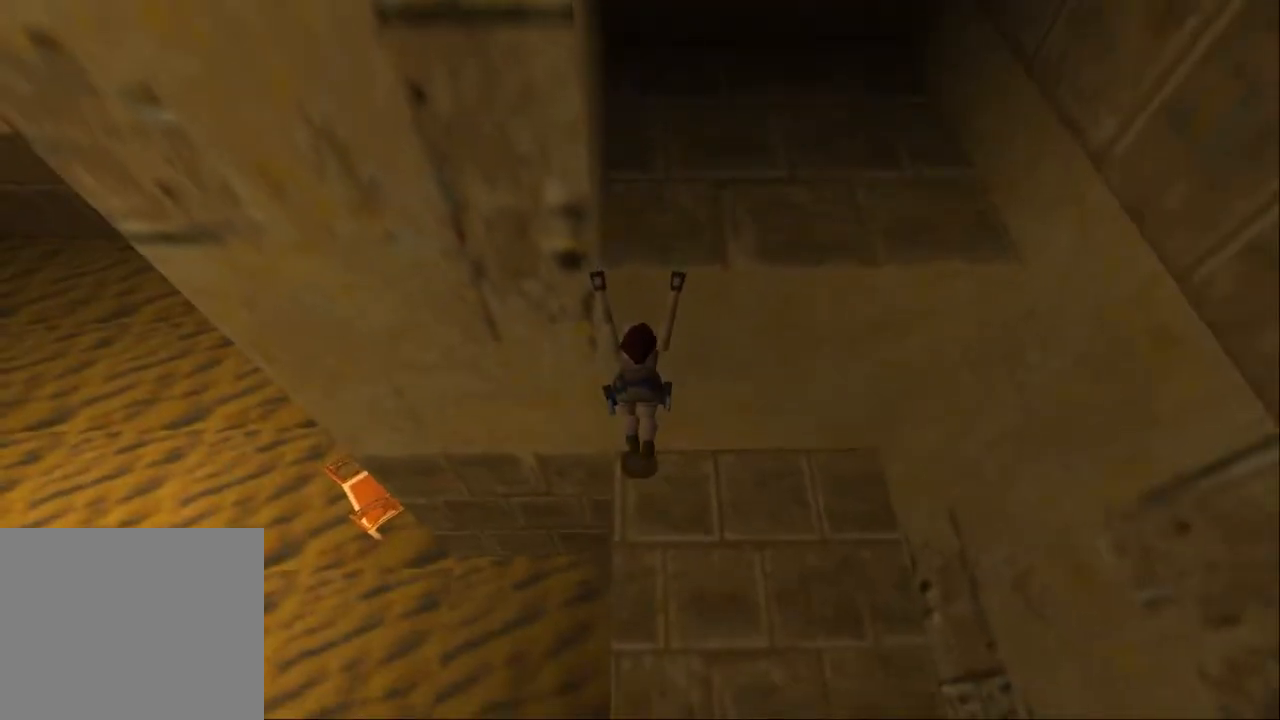
{"buttons": ["CROSS", "DPAD_RIGHT"], "left_stick": "center", "right_stick": "center", "events": [[400, "DPAD_RIGHT", "down"]]}
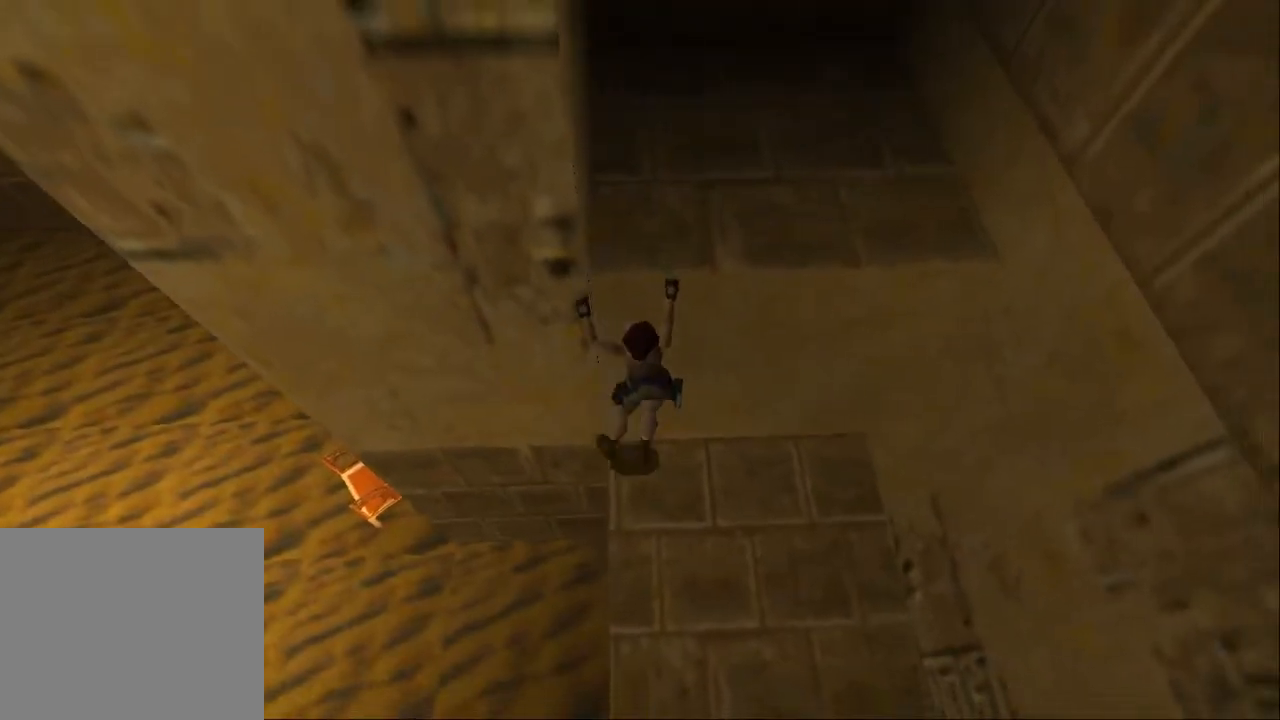
{"buttons": ["CROSS", "DPAD_LEFT"], "left_stick": "center", "right_stick": "center", "events": [[133, "DPAD_RIGHT", "up"], [400, "DPAD_LEFT", "down"]]}
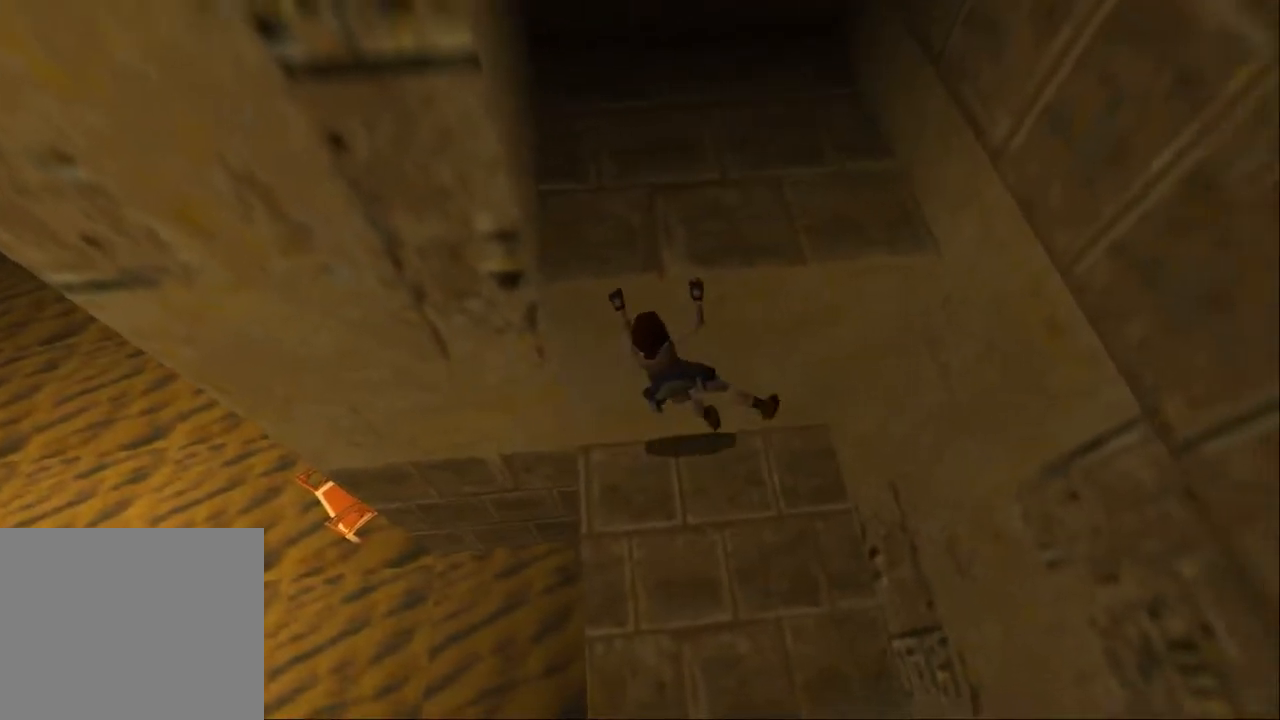
{"buttons": ["CROSS", "DPAD_LEFT"], "left_stick": "center", "right_stick": "center", "events": []}
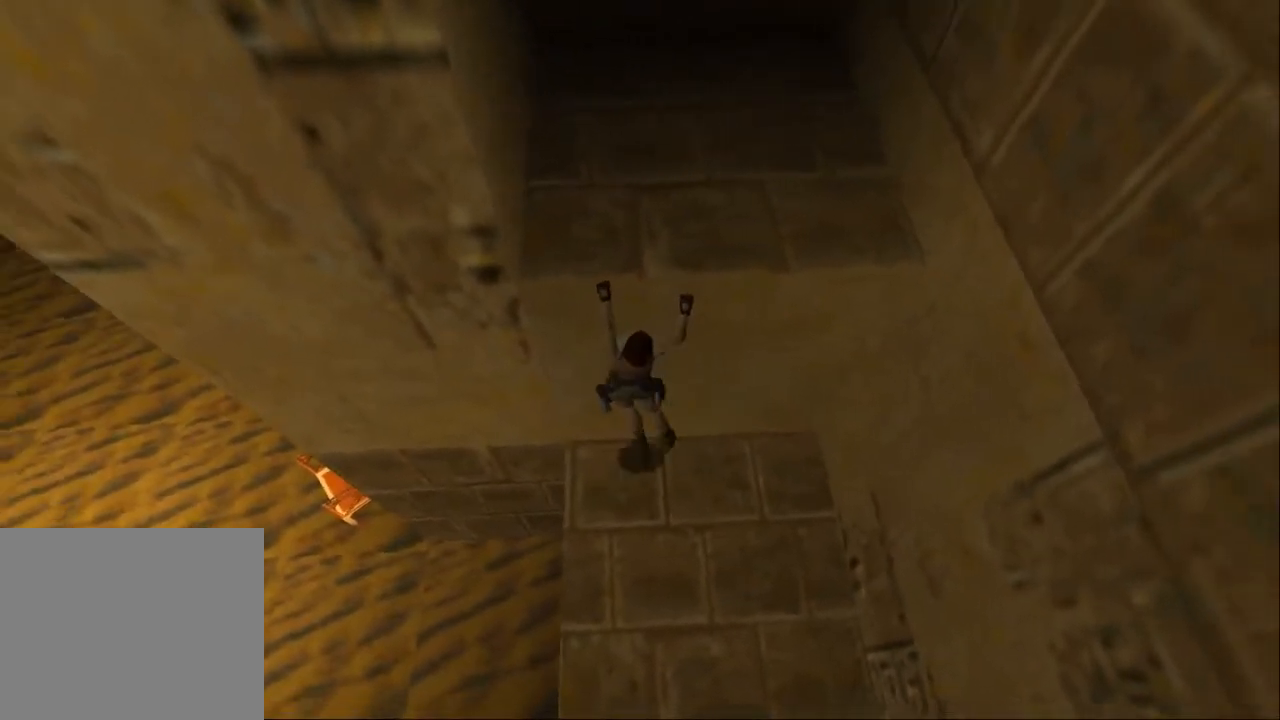
{"buttons": ["CROSS", "DPAD_LEFT"], "left_stick": "center", "right_stick": "center", "events": []}
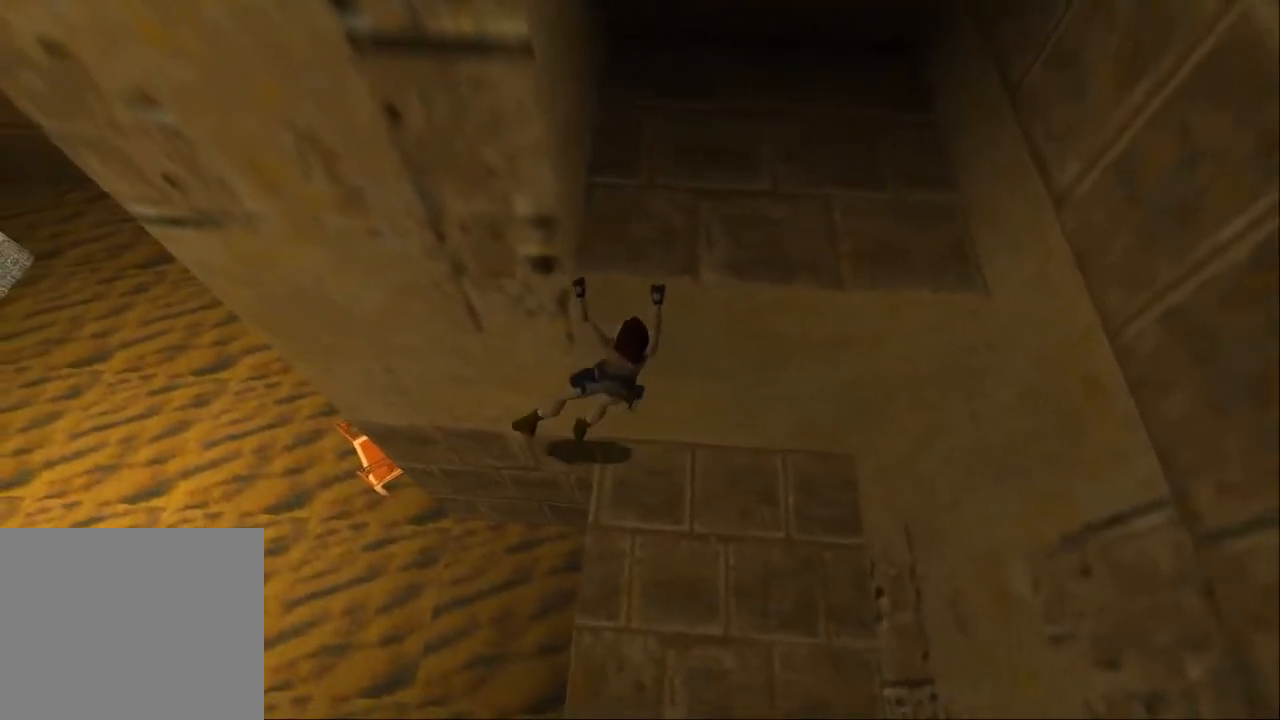
{"buttons": ["CROSS", "DPAD_LEFT"], "left_stick": "center", "right_stick": "center", "events": []}
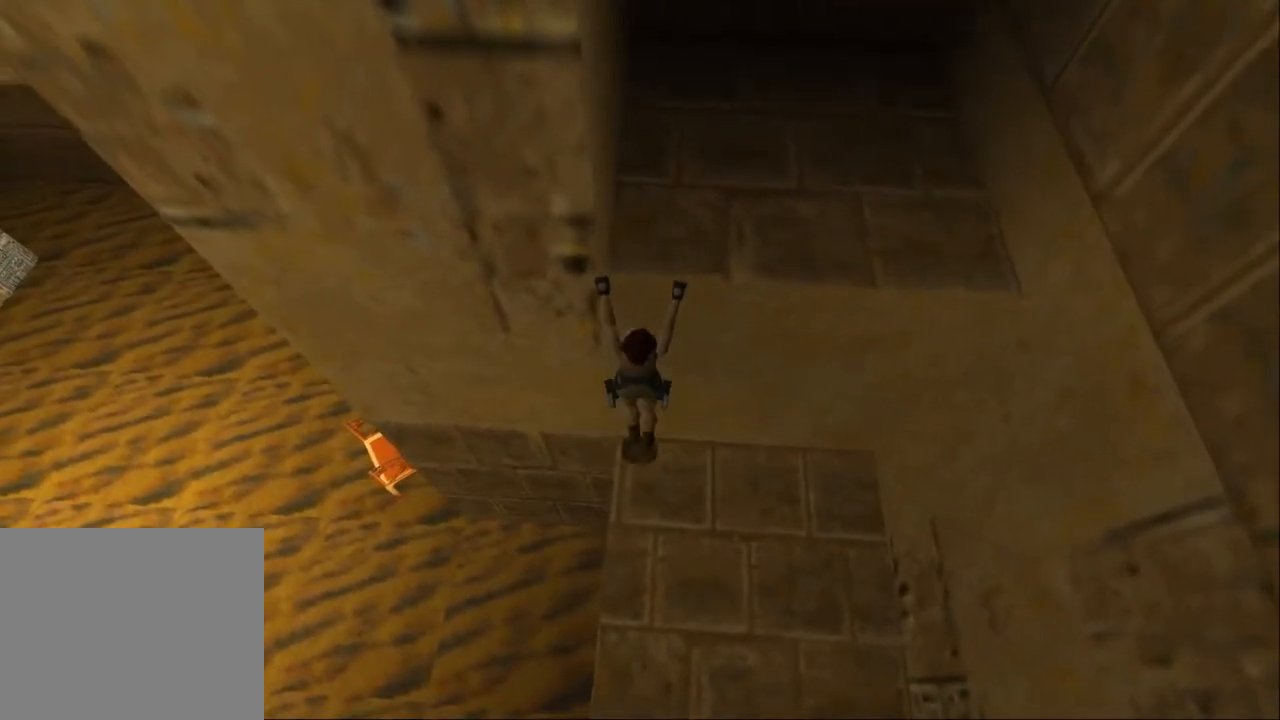
{"buttons": [], "left_stick": "center", "right_stick": "center", "events": [[233, "DPAD_LEFT", "up"], [467, "CROSS", "up"]]}
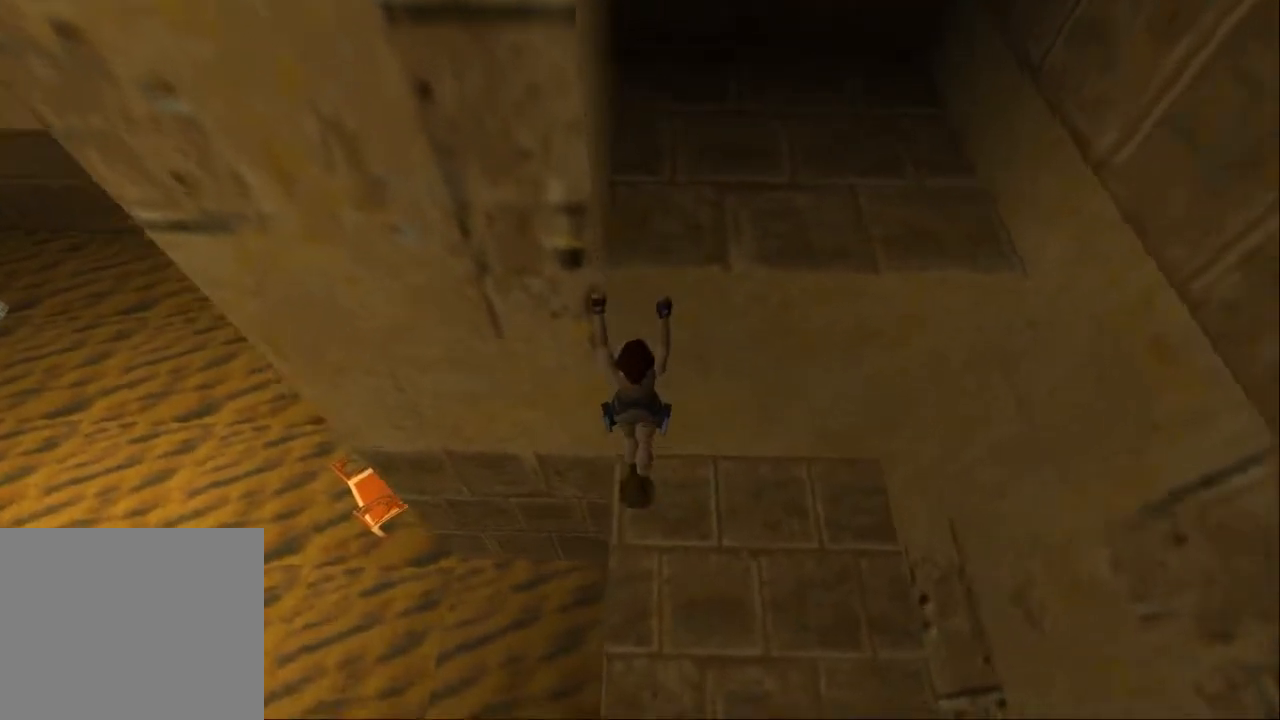
{"buttons": [], "left_stick": "center", "right_stick": "center", "events": [[367, "CIRCLE", "down"], [500, "CIRCLE", "up"]]}
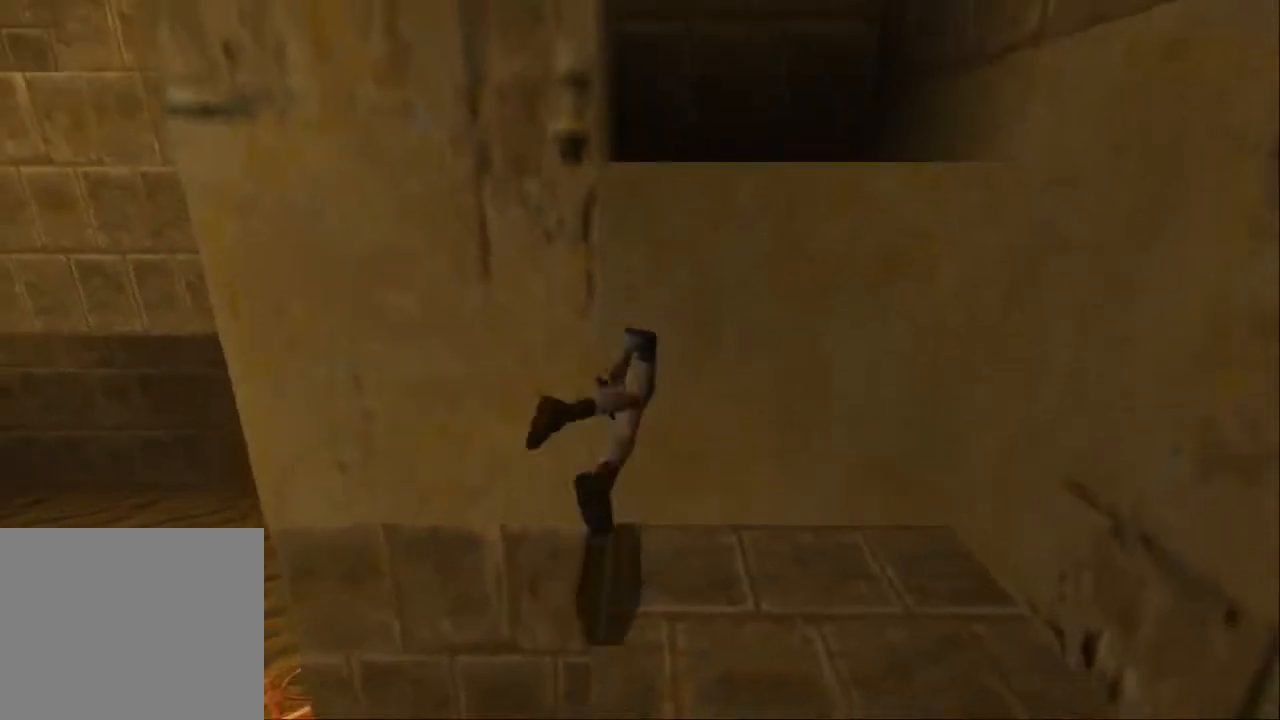
{"buttons": [], "left_stick": "center", "right_stick": "center", "events": []}
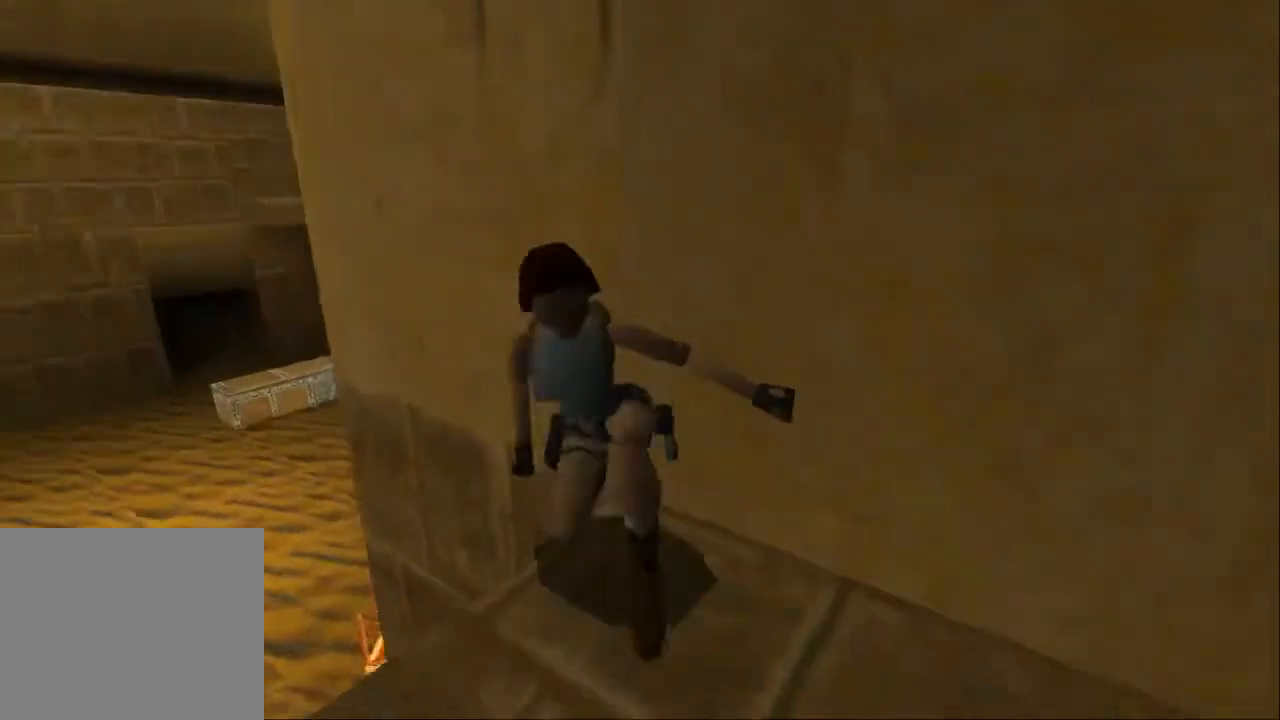
{"buttons": [], "left_stick": "center", "right_stick": "center", "events": []}
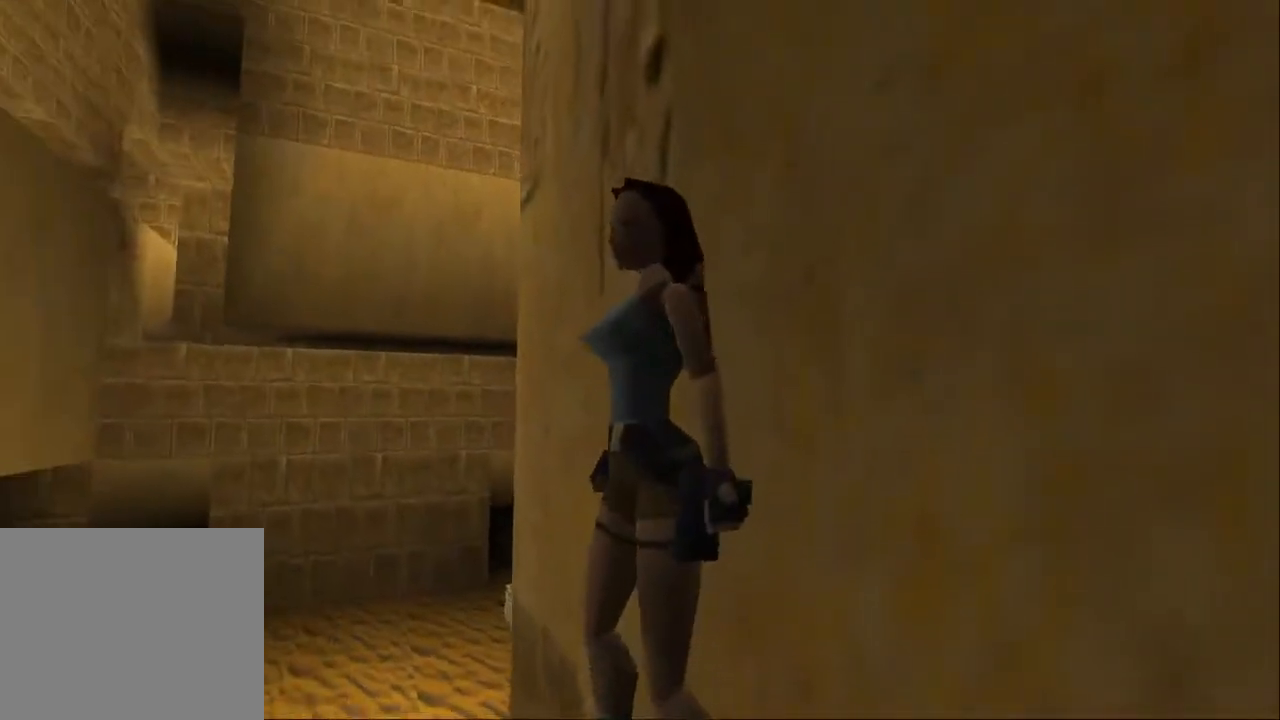
{"buttons": [], "left_stick": "center", "right_stick": "center", "events": []}
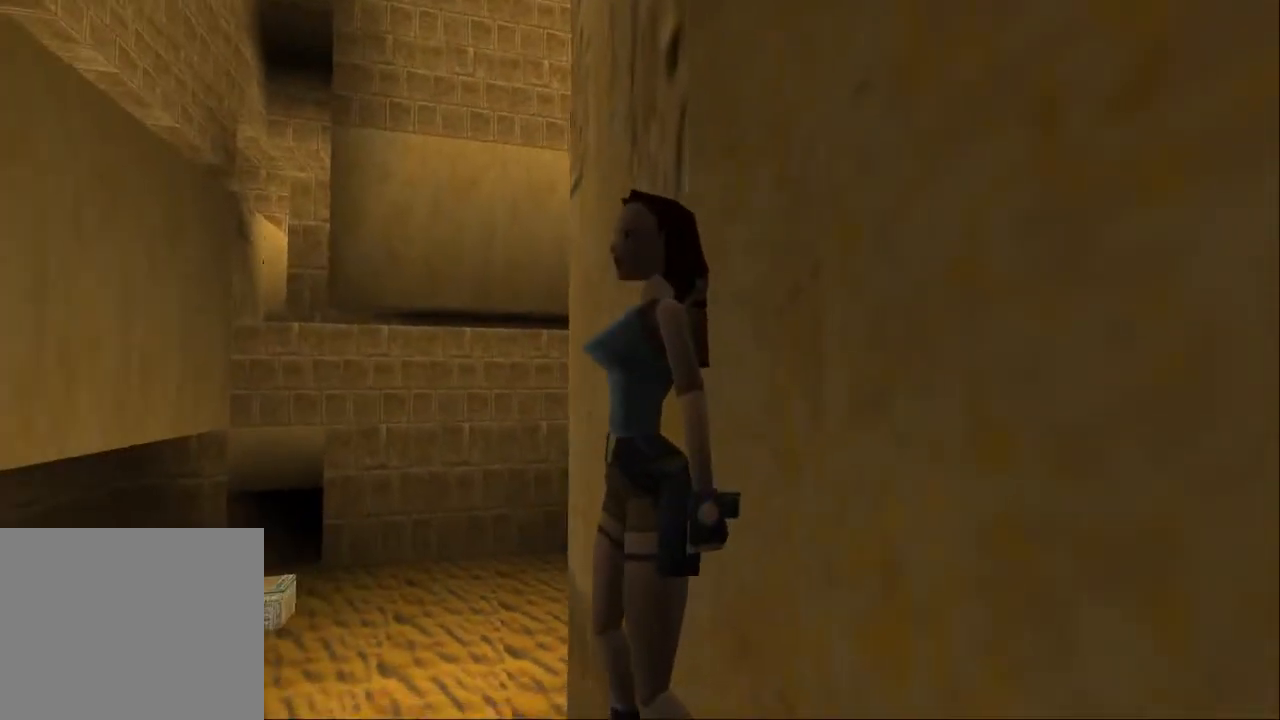
{"buttons": [], "left_stick": "center", "right_stick": "center", "events": []}
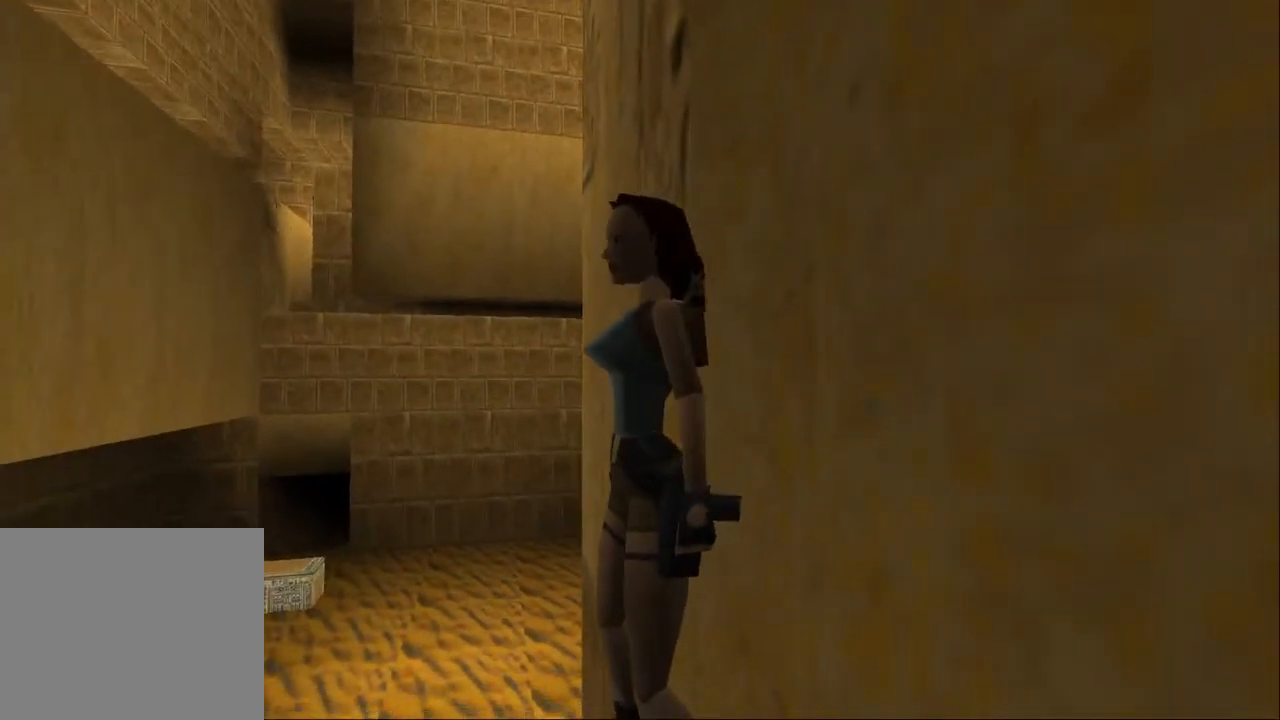
{"buttons": [], "left_stick": "center", "right_stick": "center", "events": []}
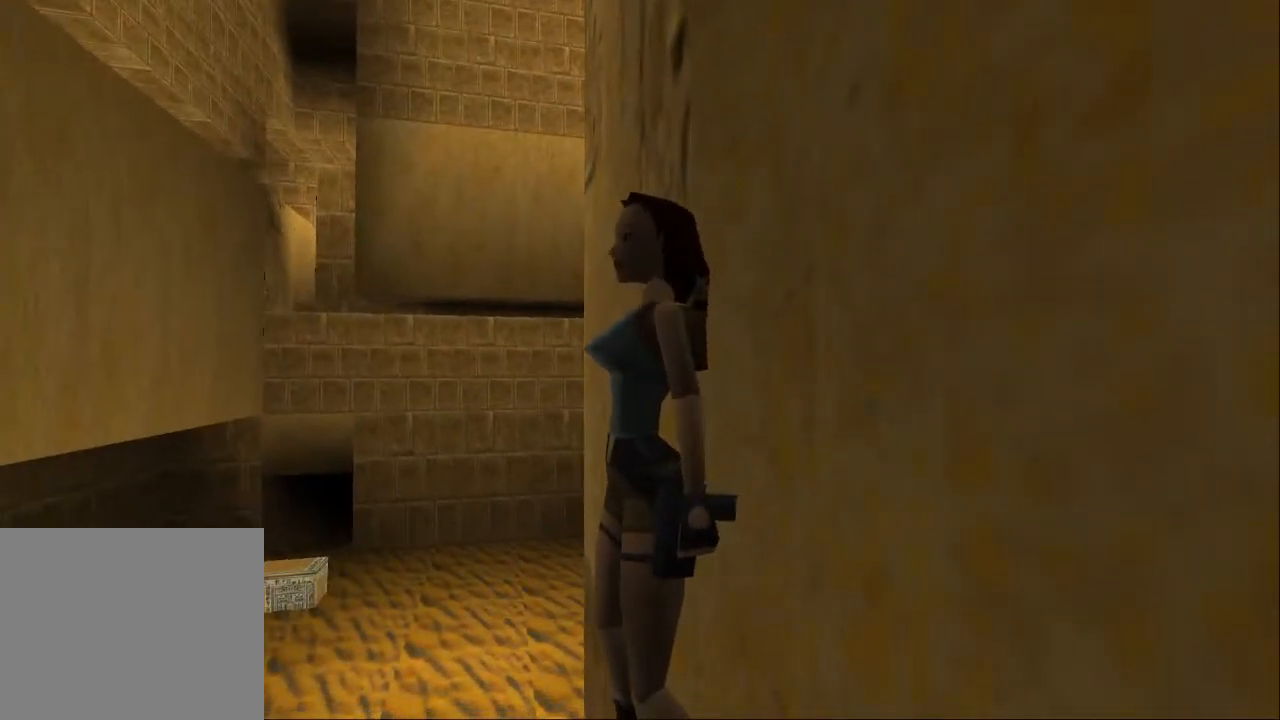
{"buttons": [], "left_stick": "center", "right_stick": "center", "events": []}
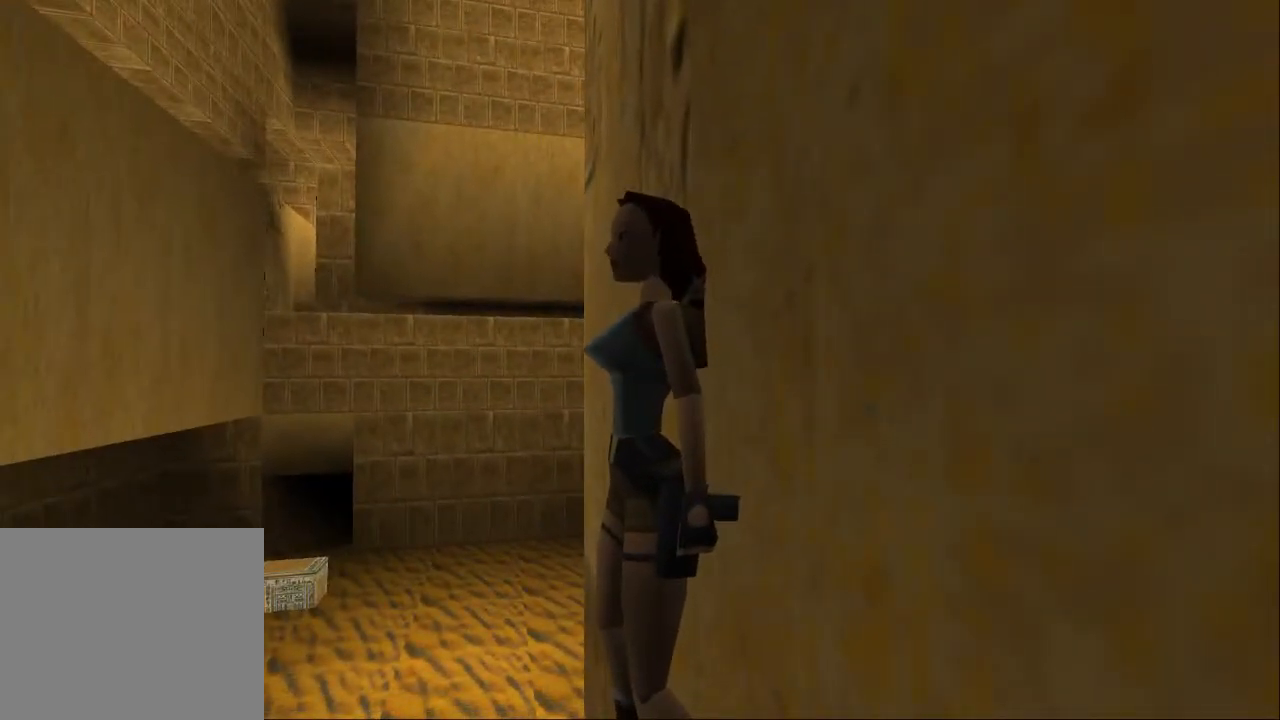
{"buttons": [], "left_stick": "center", "right_stick": "center", "events": []}
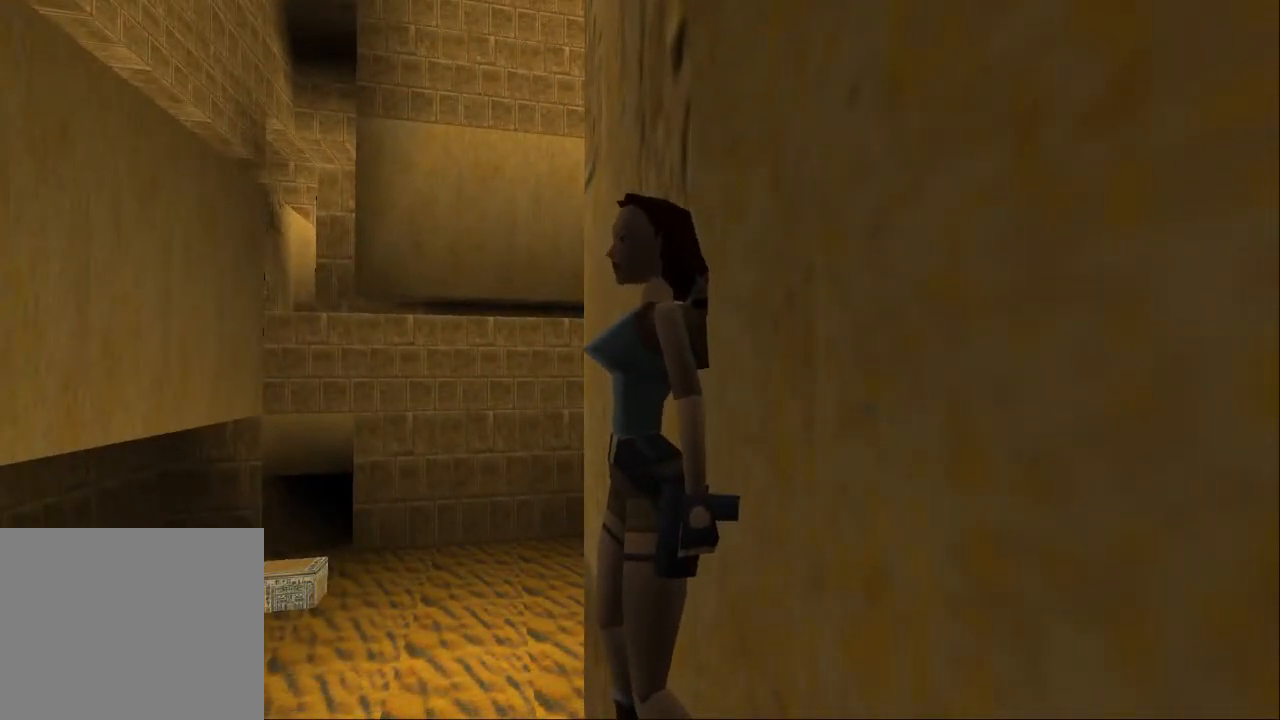
{"buttons": [], "left_stick": "center", "right_stick": "center", "events": []}
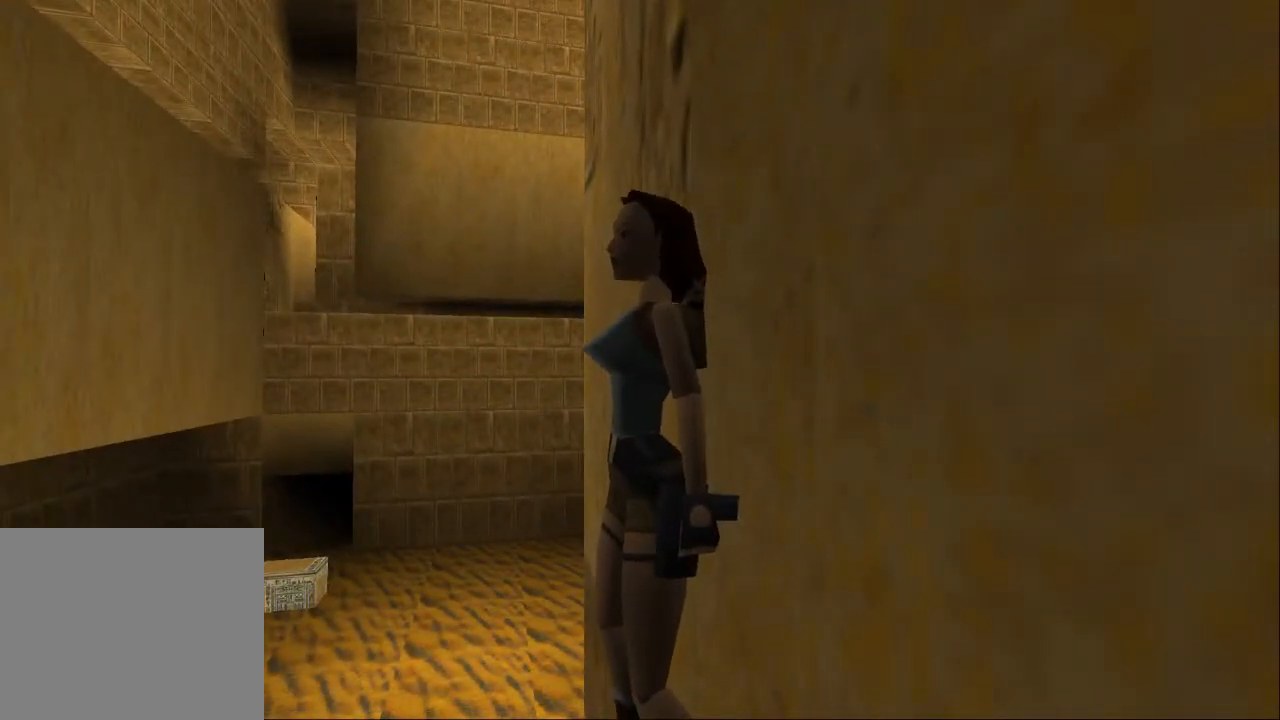
{"buttons": [], "left_stick": "center", "right_stick": "center", "events": []}
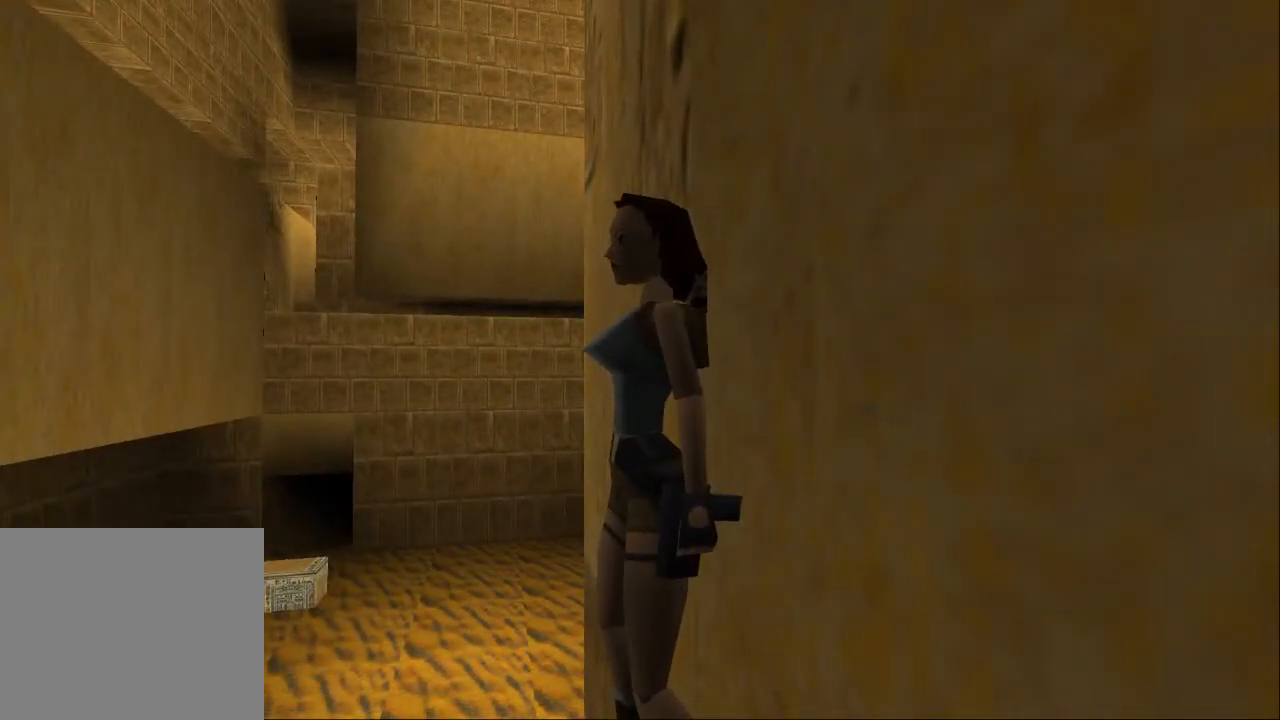
{"buttons": [], "left_stick": "center", "right_stick": "center", "events": []}
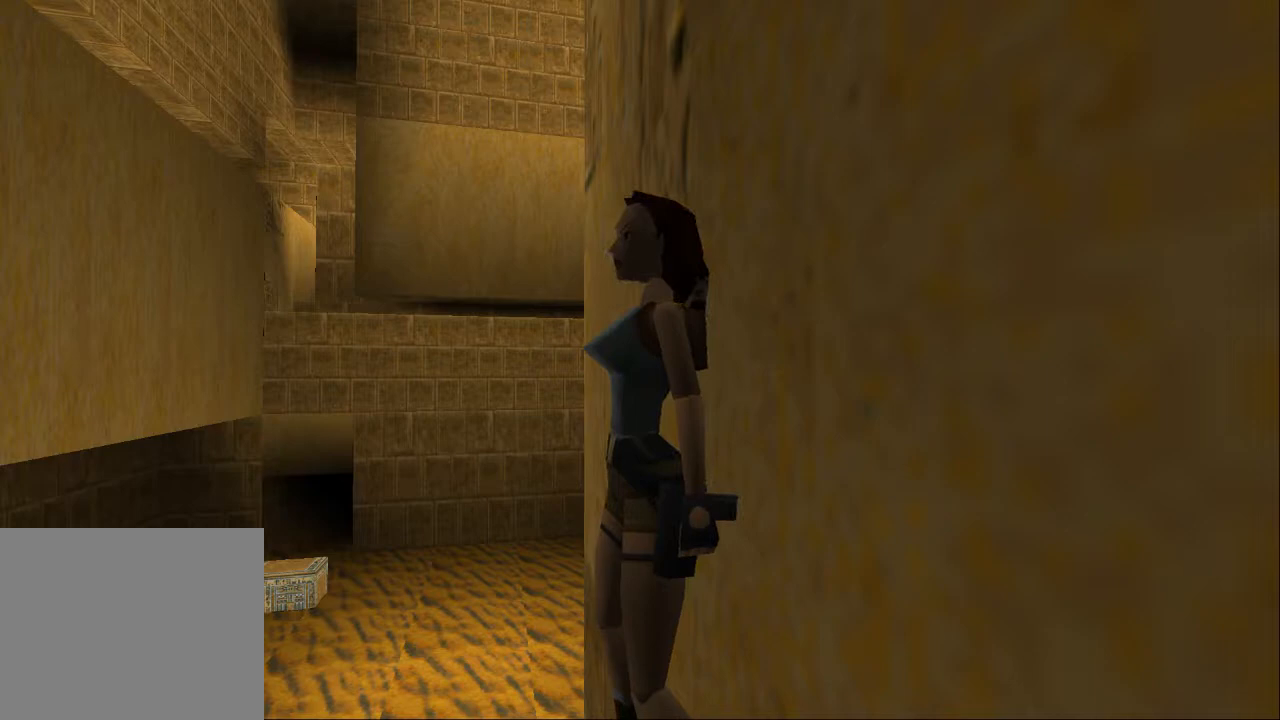
{"buttons": ["R1", "DPAD_UP"], "left_stick": "center", "right_stick": "center", "events": [[200, "DPAD_UP", "down"], [333, "R1", "down"]]}
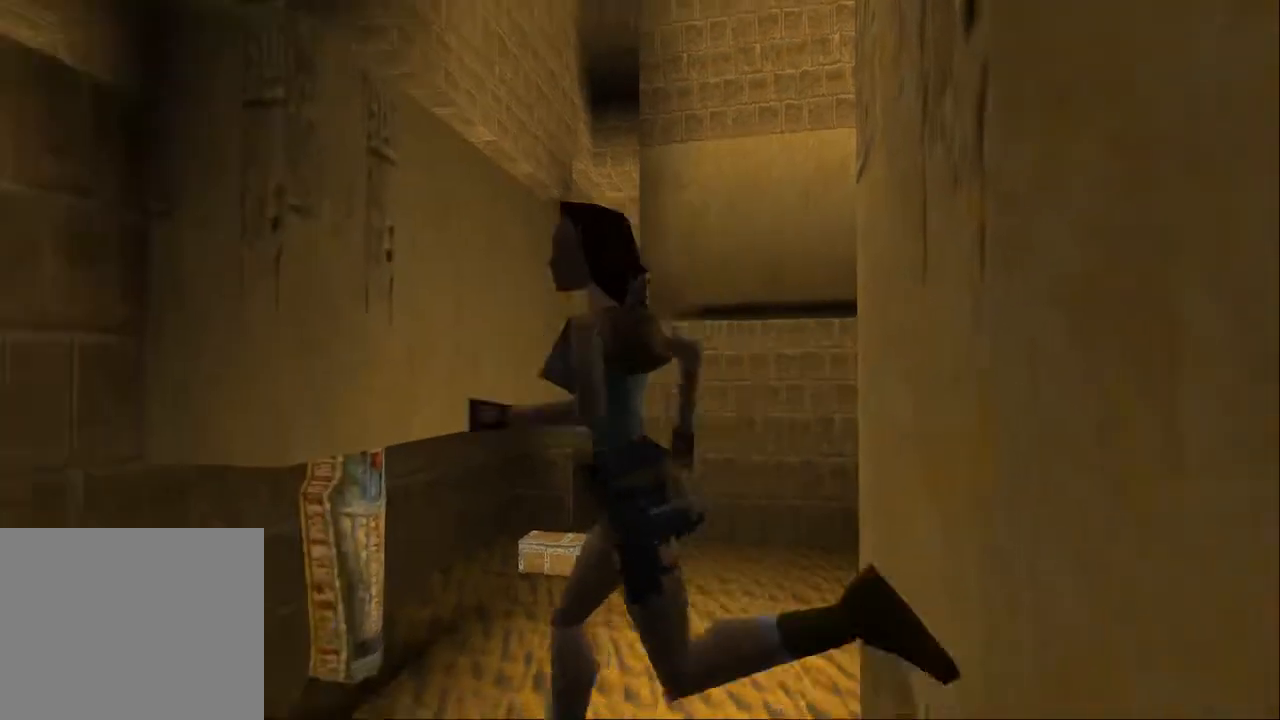
{"buttons": ["R1", "DPAD_UP"], "left_stick": "center", "right_stick": "center", "events": []}
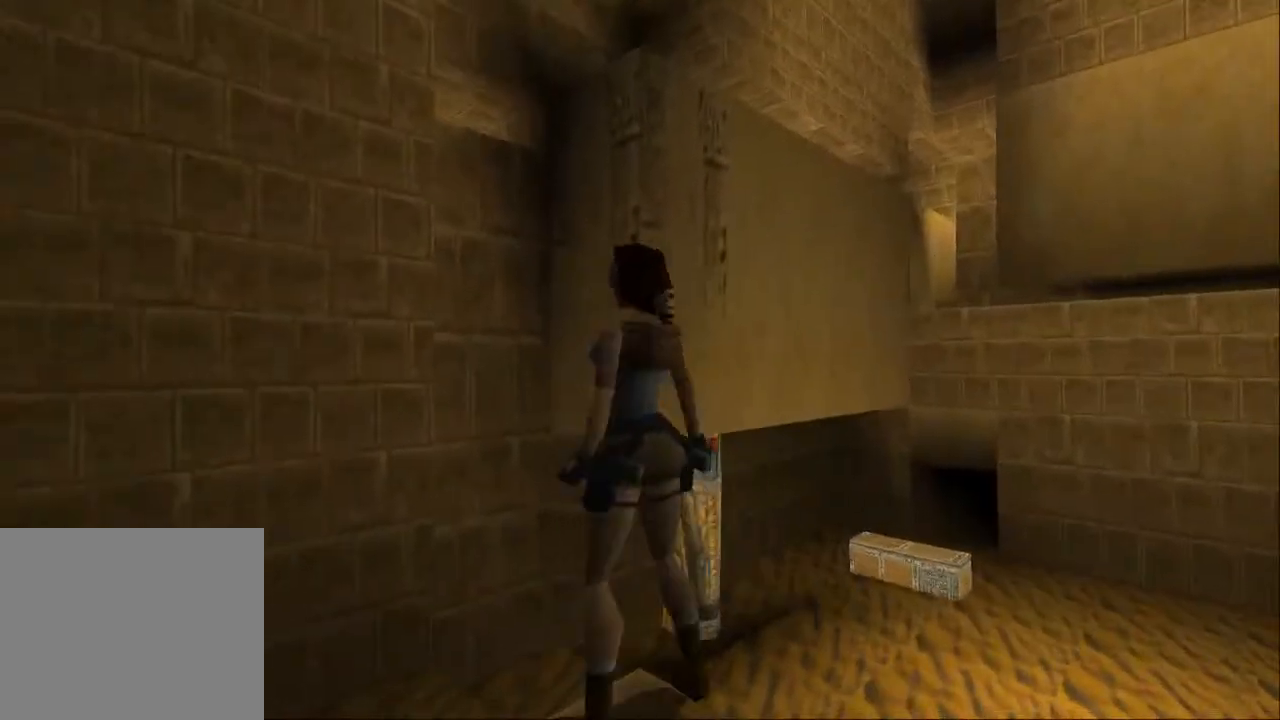
{"buttons": ["R1", "DPAD_UP"], "left_stick": "center", "right_stick": "center", "events": []}
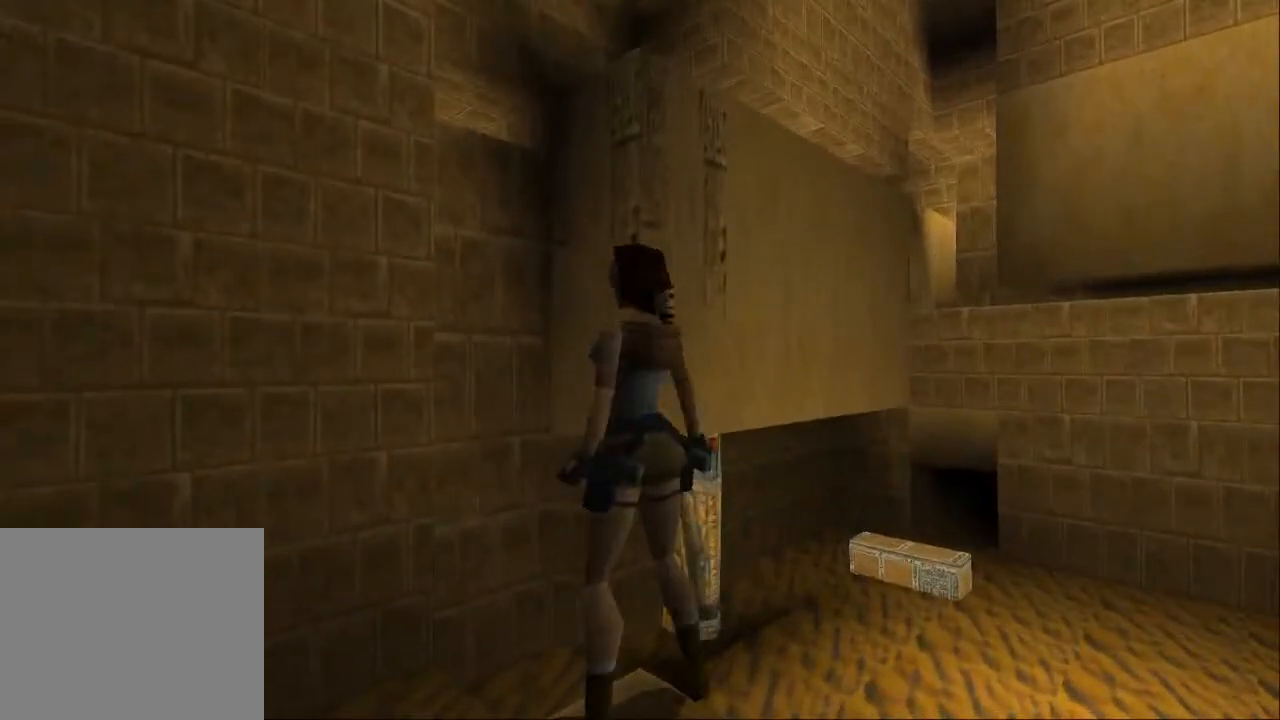
{"buttons": [], "left_stick": "center", "right_stick": "center", "events": [[200, "DPAD_UP", "up"], [333, "R1", "up"]]}
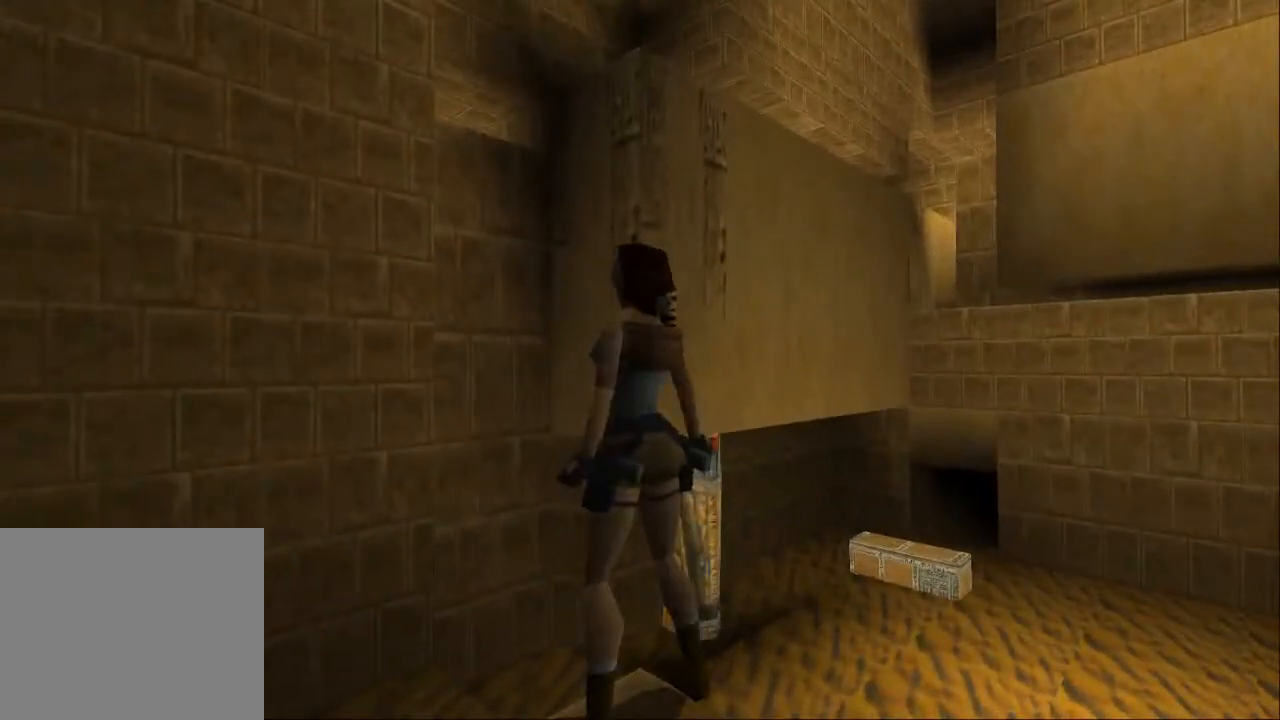
{"buttons": [], "left_stick": "center", "right_stick": "center", "events": []}
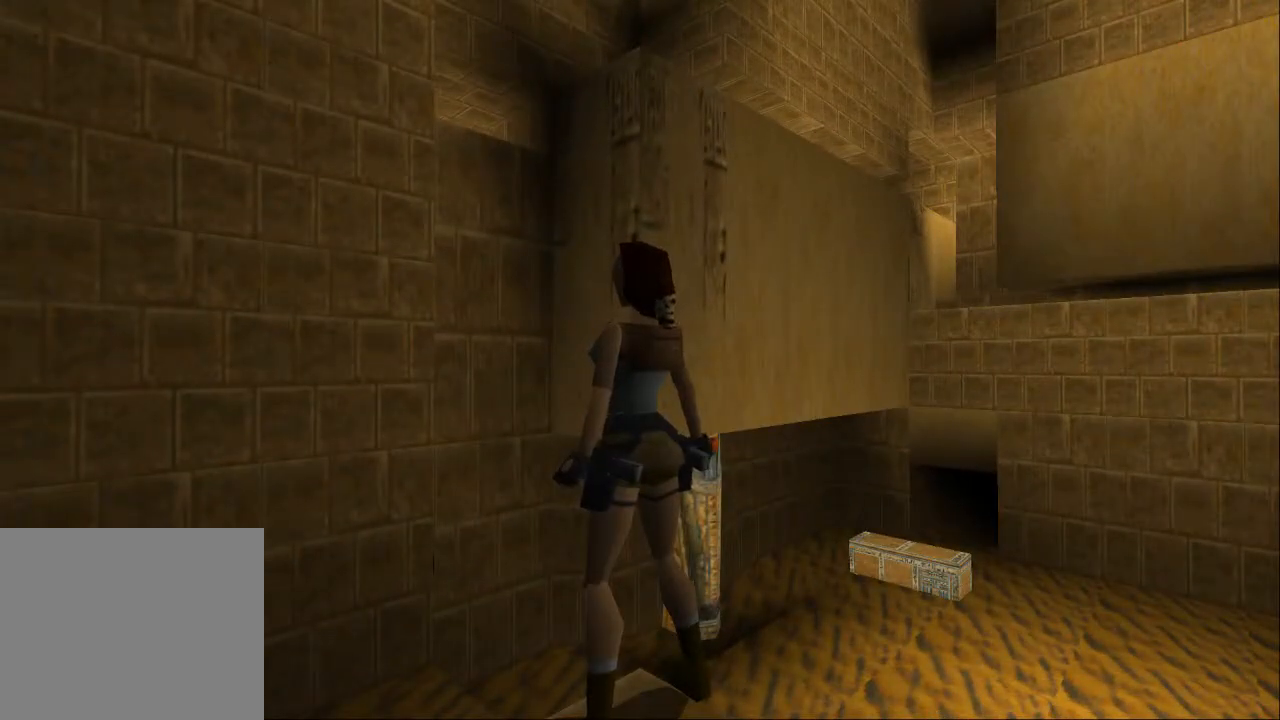
{"buttons": [], "left_stick": "center", "right_stick": "center", "events": []}